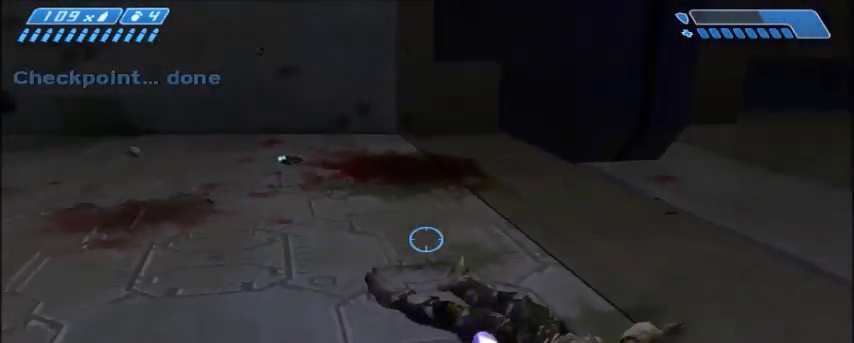
Gameplay with keyboard and mouse; each line is a JSON object with the keys and mouse buttons held at the frame after it. "events" lists presses ("down") and releases ("up") of "1", "2", "3", "4", "5", "a", "alt", "c", "ctrl", "d", "e", "f", "q", "r", "s", "shift", "space", "tab", "v", "w", "x", "z", "mouse_left", "mouse_middle", "mouse_right", "mouse_wheel_up" and "mouse_wheel_down" between this image and that frame as [ms after this image, input, new state], when the widget could be followed in between. "mouse_left", "mouse_middle", "mouse_right", "mouse_wheel_up", "mouse_wheel_down" = the "left", "middle", "right", "wheel_up", "wheel_down" buttons of the "mouse" list. No other keys are recorded. Mouse movement is not recorded.
{"keys": [], "mouse": [], "events": [[267, "s", "up"]]}
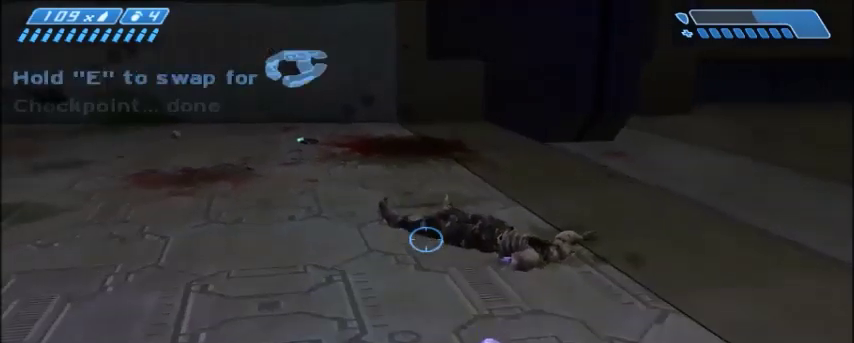
{"keys": [], "mouse": [], "events": [[34, "d", "down"], [34, "w", "down"], [368, "d", "up"], [401, "w", "up"]]}
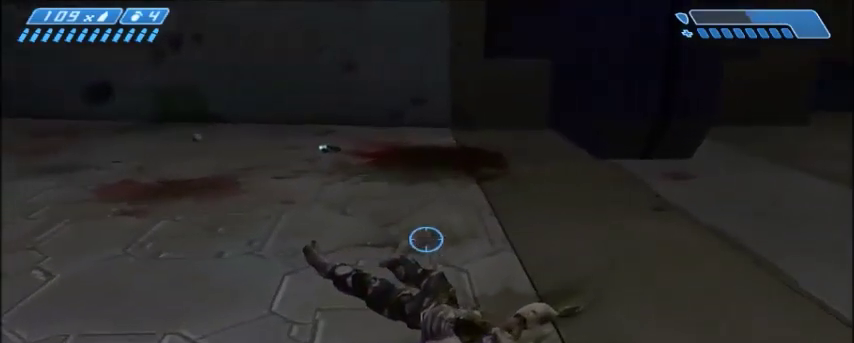
{"keys": ["w"], "mouse": [], "events": [[200, "w", "down"]]}
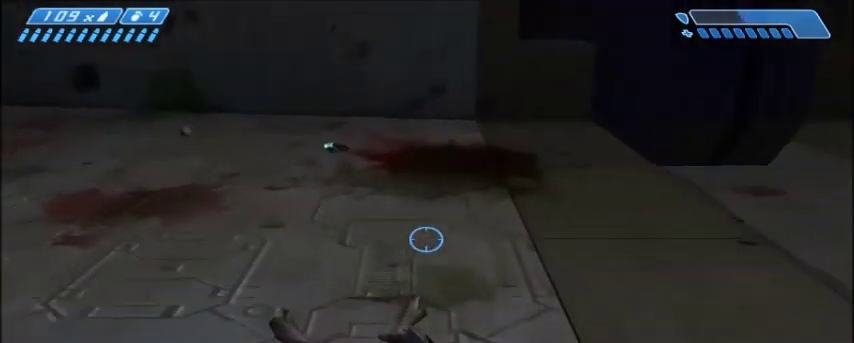
{"keys": [], "mouse": [], "events": [[267, "w", "up"], [368, "a", "down"], [468, "a", "up"]]}
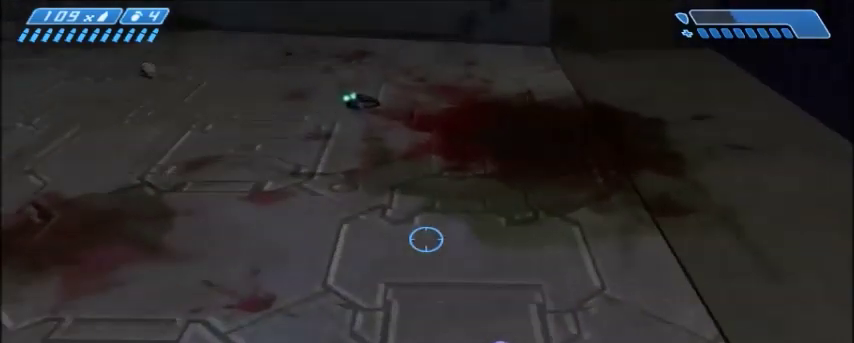
{"keys": [], "mouse": [], "events": [[234, "d", "down"], [267, "w", "down"], [334, "d", "up"], [367, "w", "up"]]}
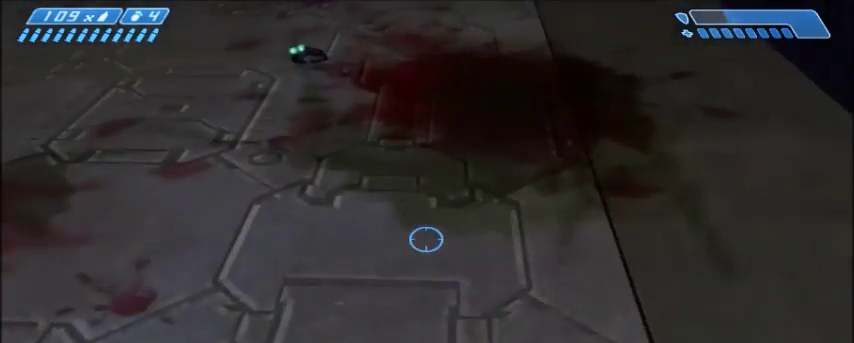
{"keys": [], "mouse": [], "events": [[134, "w", "down"], [234, "a", "down"], [301, "a", "up"], [434, "w", "up"]]}
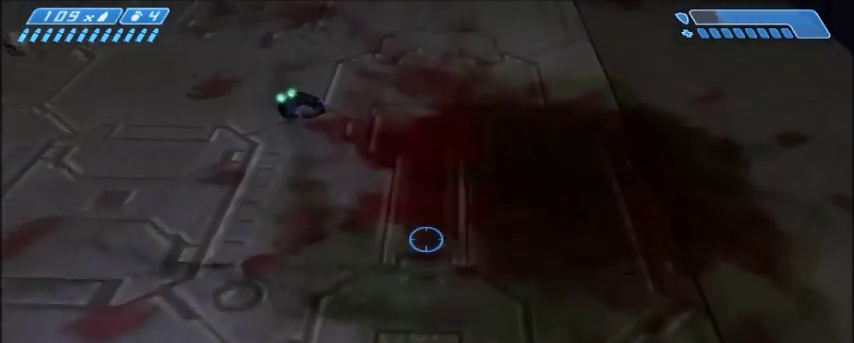
{"keys": [], "mouse": [], "events": [[200, "w", "down"], [334, "w", "up"]]}
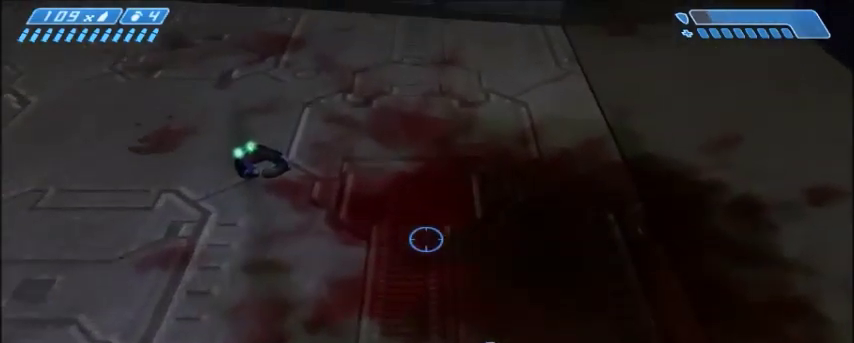
{"keys": [], "mouse": [], "events": [[201, "s", "down"], [367, "s", "up"]]}
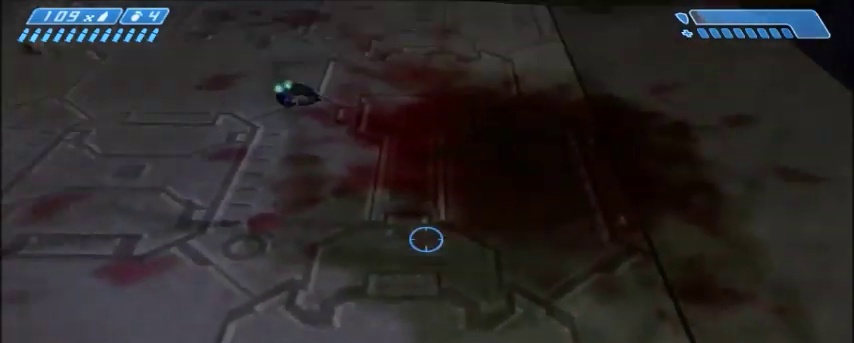
{"keys": [], "mouse": [], "events": []}
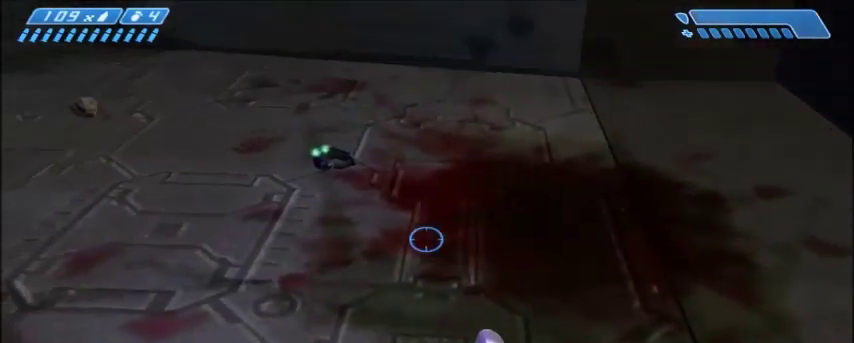
{"keys": ["s"], "mouse": [], "events": [[434, "s", "down"]]}
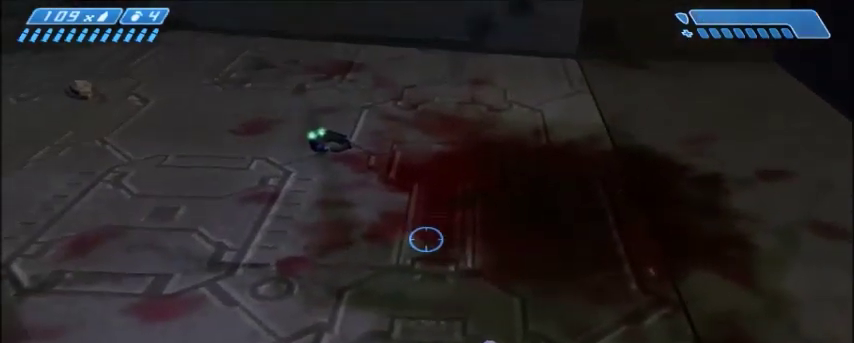
{"keys": [], "mouse": [], "events": [[200, "s", "up"]]}
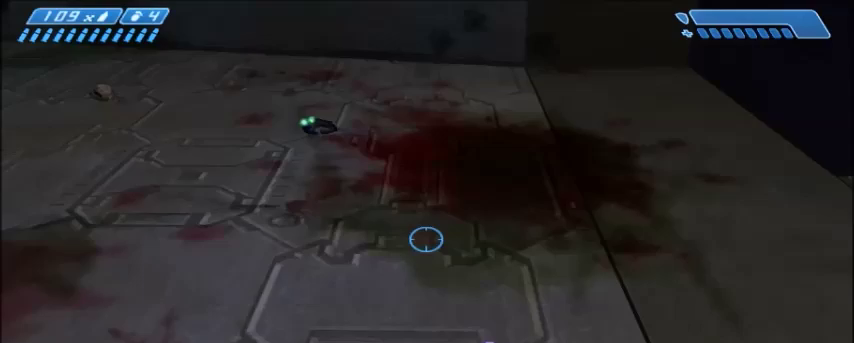
{"keys": ["w"], "mouse": [], "events": [[100, "w", "down"]]}
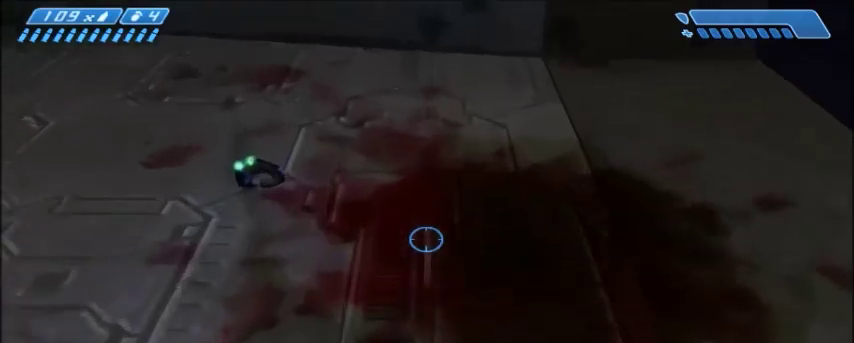
{"keys": [], "mouse": [], "events": [[66, "w", "up"]]}
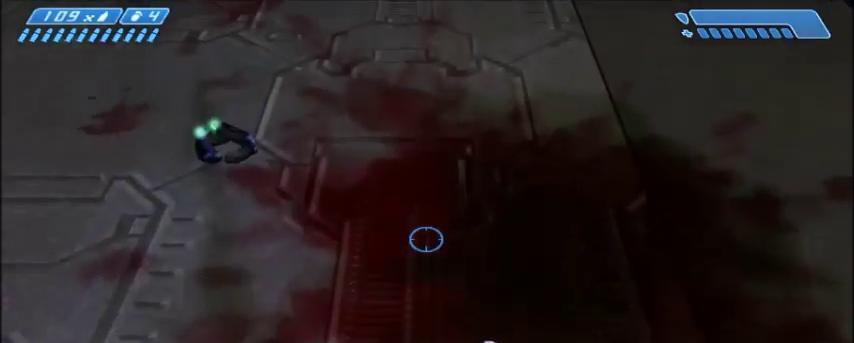
{"keys": [], "mouse": [], "events": [[33, "w", "down"], [234, "w", "up"]]}
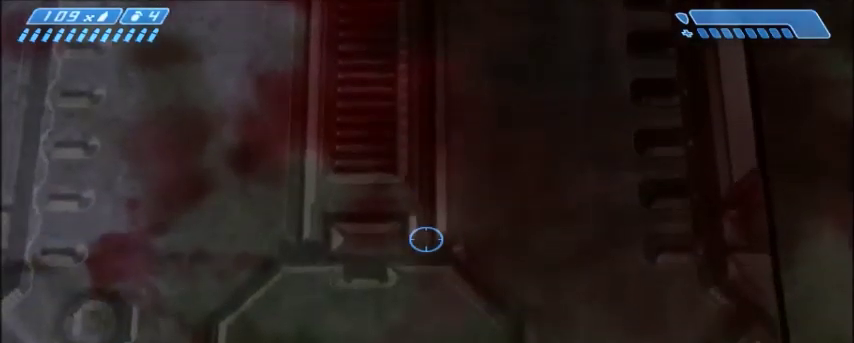
{"keys": [], "mouse": [], "events": []}
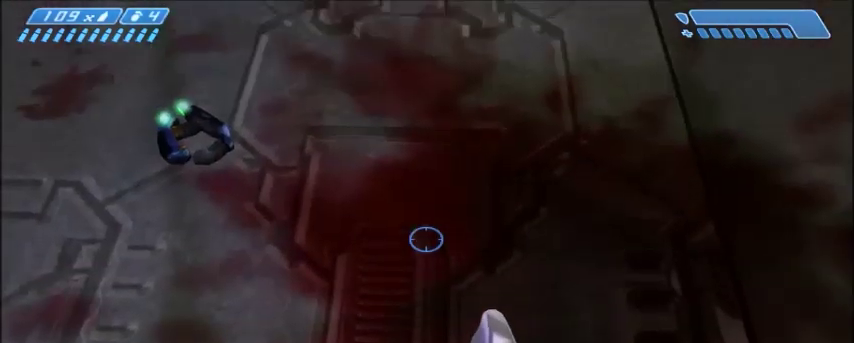
{"keys": [], "mouse": [], "events": []}
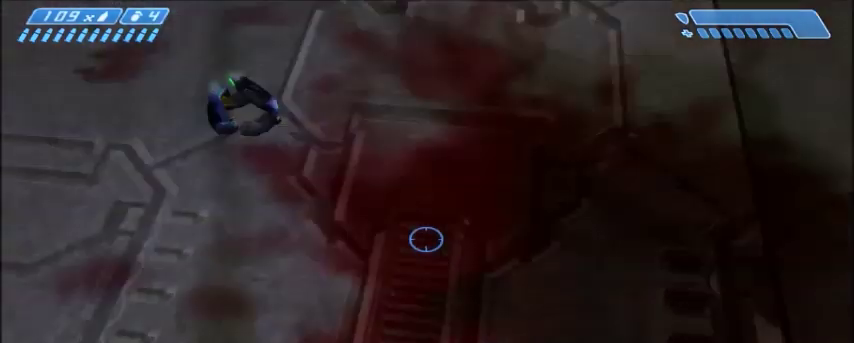
{"keys": [], "mouse": [], "events": []}
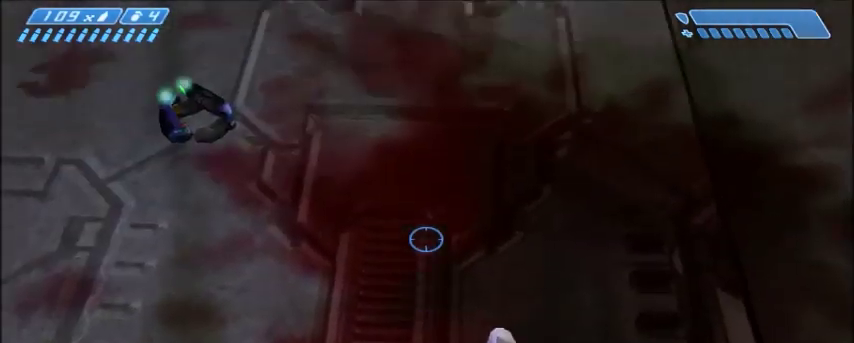
{"keys": [], "mouse": [], "events": []}
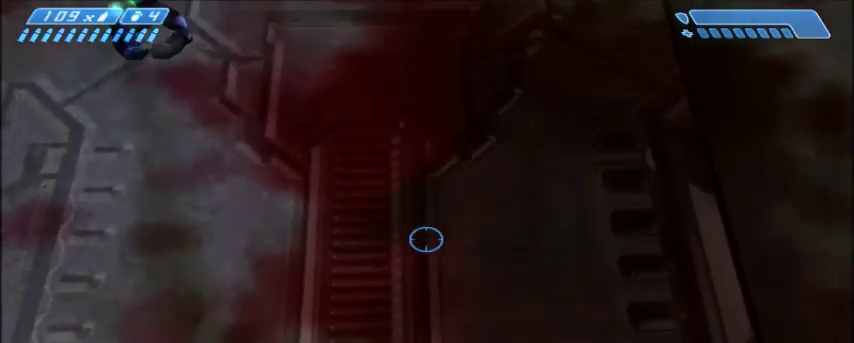
{"keys": ["s"], "mouse": [], "events": [[500, "s", "down"]]}
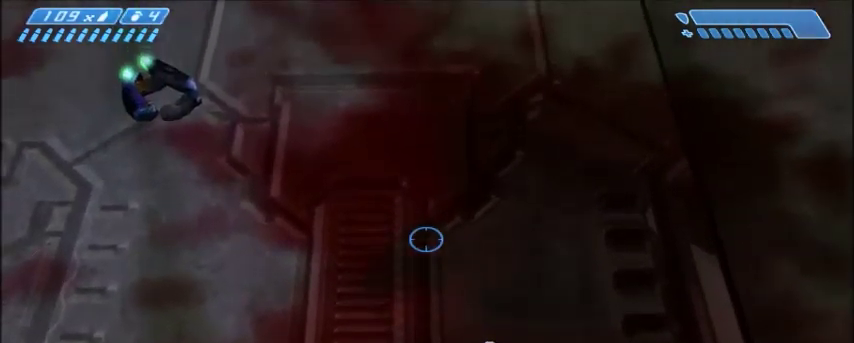
{"keys": [], "mouse": [], "events": [[100, "s", "up"]]}
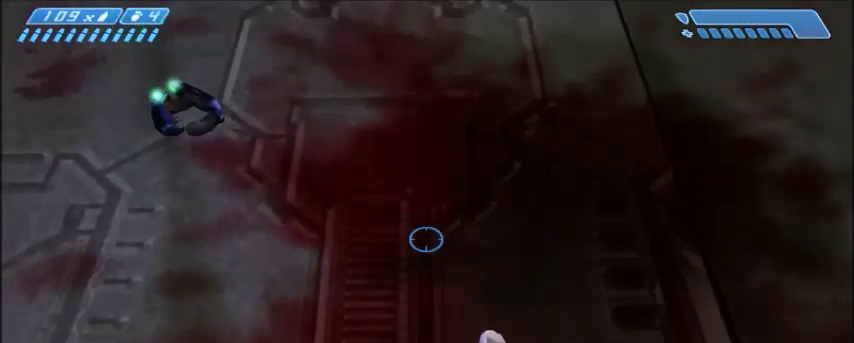
{"keys": [], "mouse": [], "events": []}
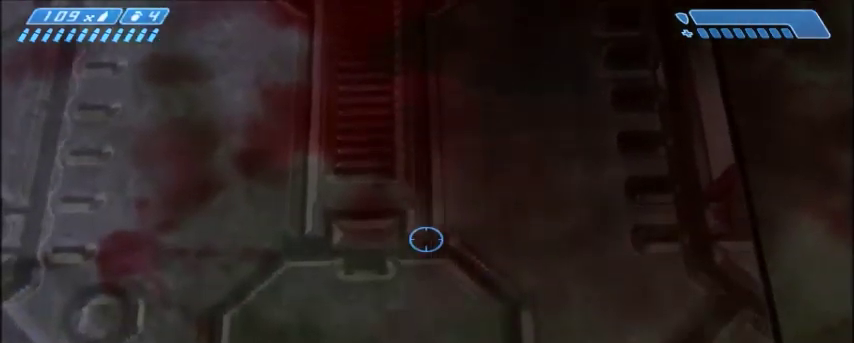
{"keys": [], "mouse": [], "events": []}
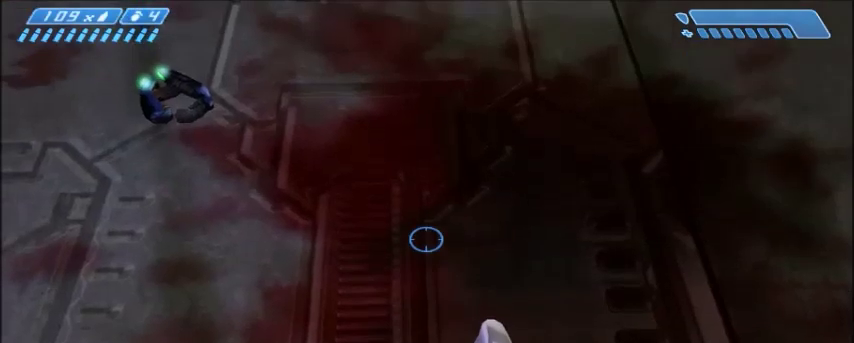
{"keys": ["w"], "mouse": [], "events": [[400, "w", "down"], [433, "d", "down"], [467, "d", "up"]]}
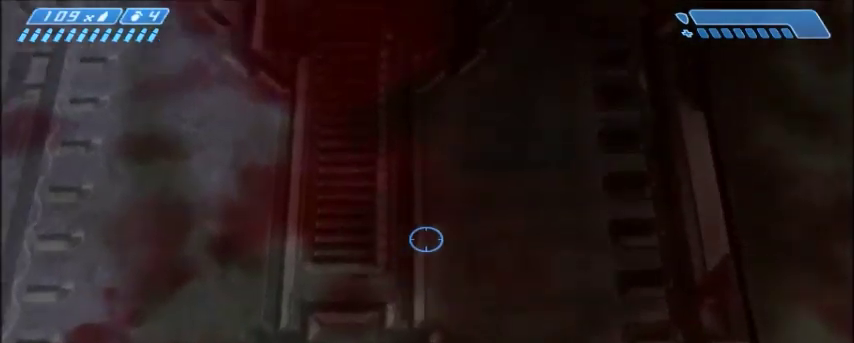
{"keys": [], "mouse": [], "events": [[33, "w", "up"], [401, "w", "down"], [467, "w", "up"]]}
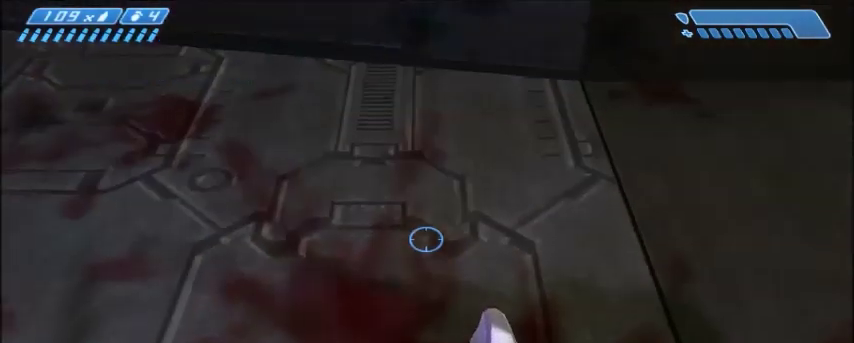
{"keys": ["s"], "mouse": [], "events": [[300, "s", "down"]]}
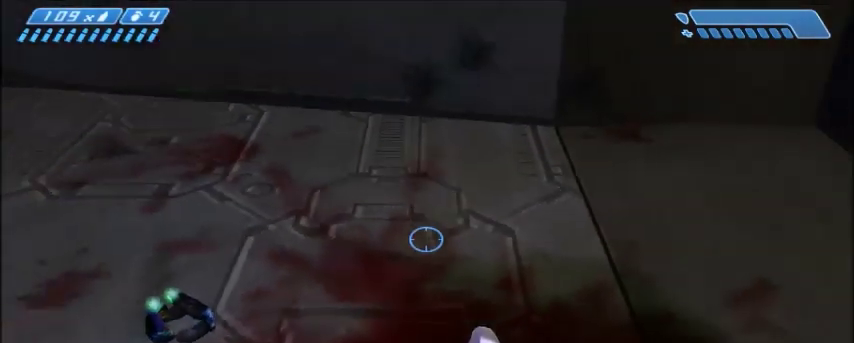
{"keys": ["s"], "mouse": [], "events": []}
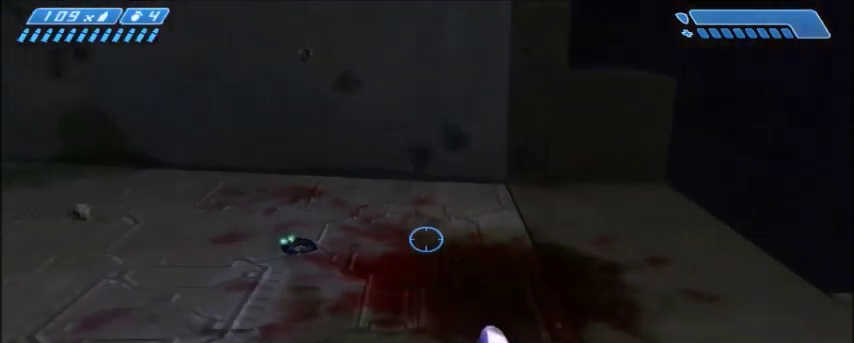
{"keys": ["s"], "mouse": [], "events": []}